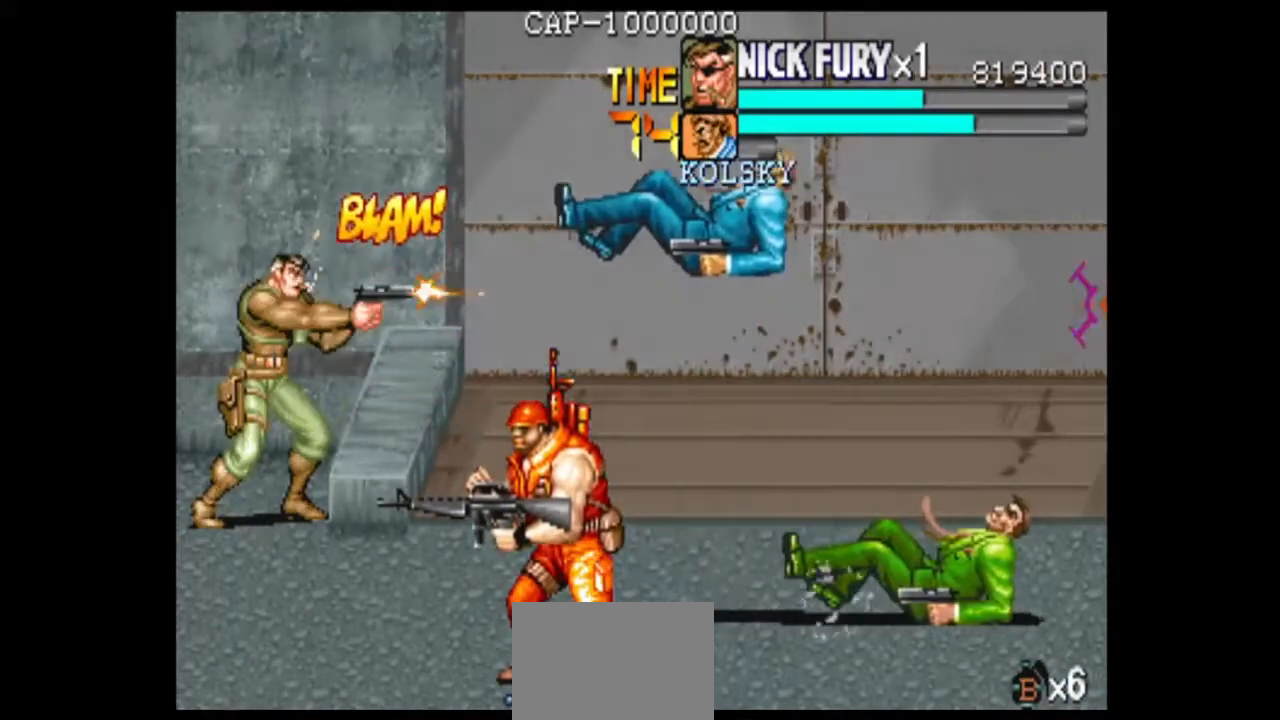
Gameplay with a controller (arcade stick); each line is a JSON object with the inputs held at the frame after it (dt_ms = milliseconds from this image to that frame). "events" lists button and stick changes between this image and that frame as [ms after this image, input, new state], when the widget could be followed in between. Not read: L3 R3.
{"dt_ms": 500, "buttons": [], "left_stick": "center", "events": [[42, "B", "up"], [125, "B", "down"], [333, "B", "up"]]}
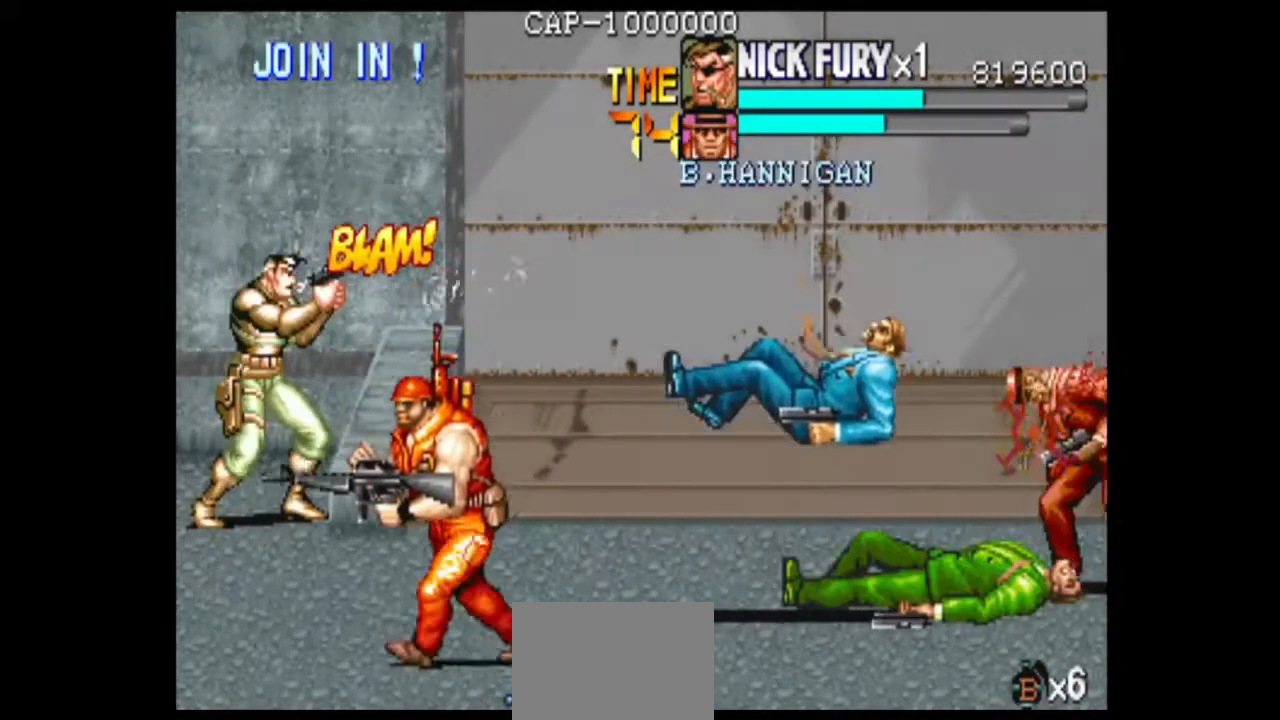
{"dt_ms": 500, "buttons": [], "left_stick": "down", "events": [[83, "left_stick", "right"], [458, "left_stick", "down"]]}
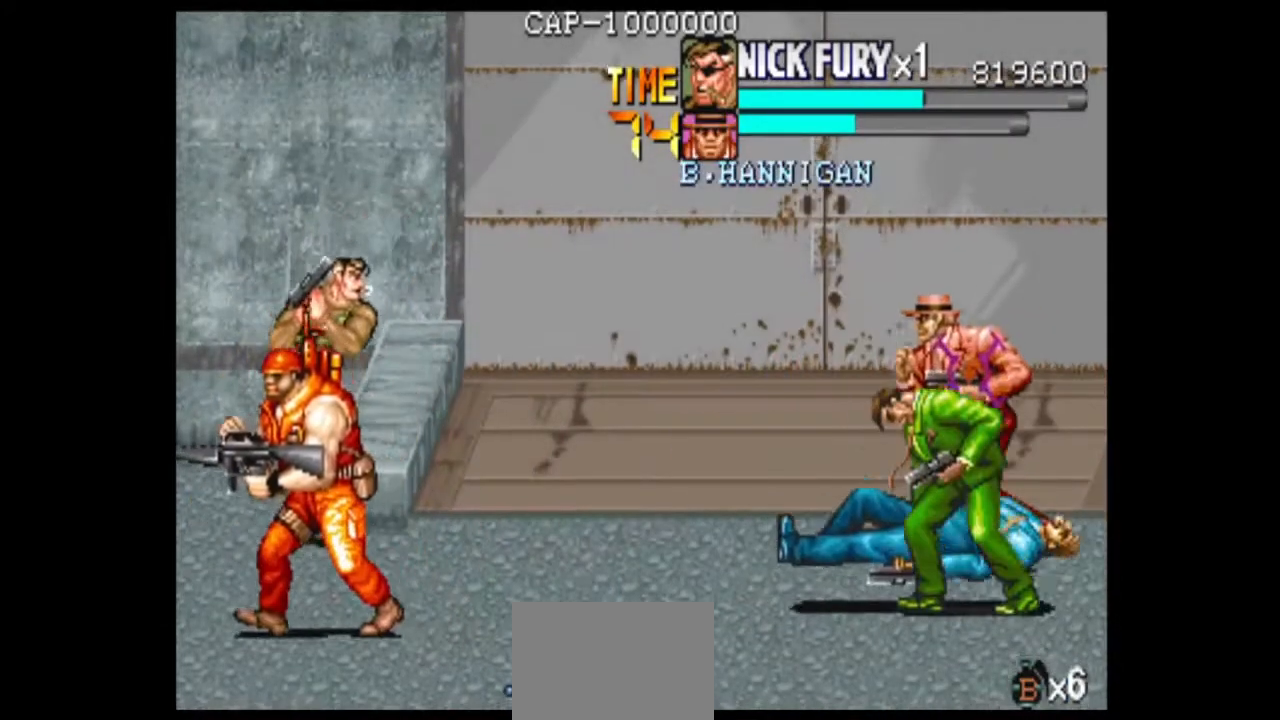
{"dt_ms": 500, "buttons": [], "left_stick": "down", "events": [[208, "left_stick", "down-left"], [375, "left_stick", "down"]]}
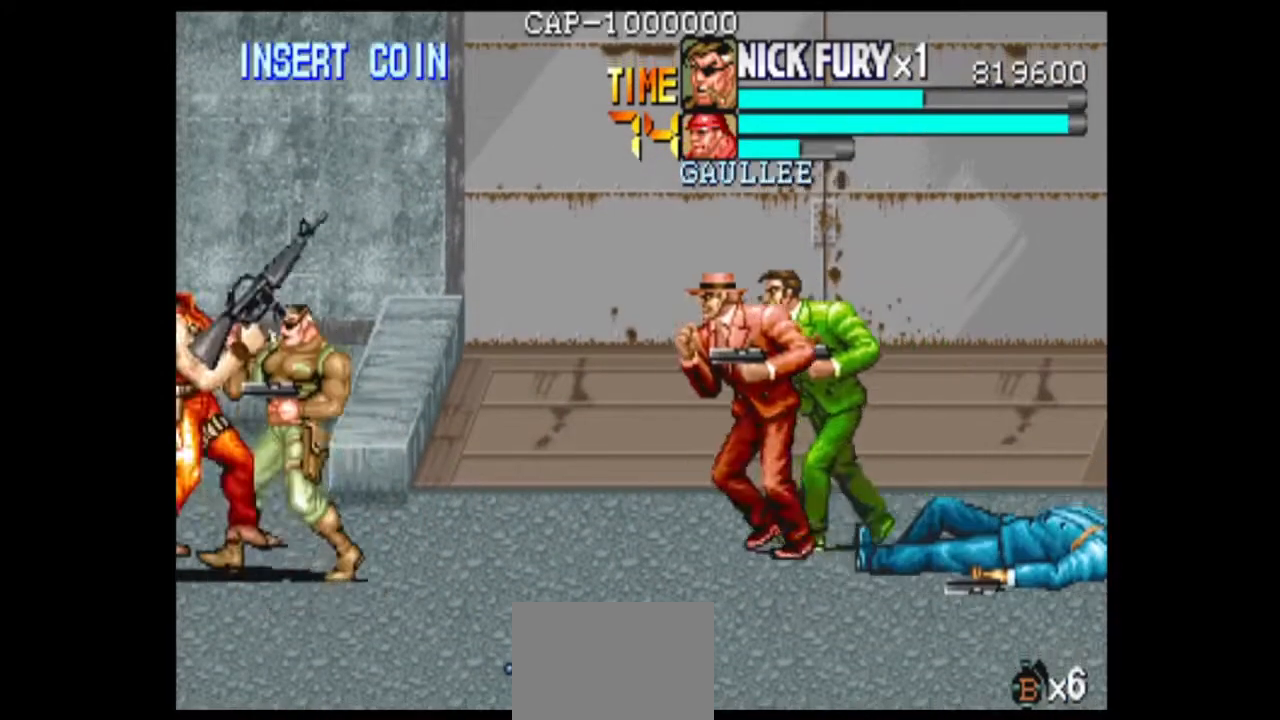
{"dt_ms": 500, "buttons": [], "left_stick": "down", "events": []}
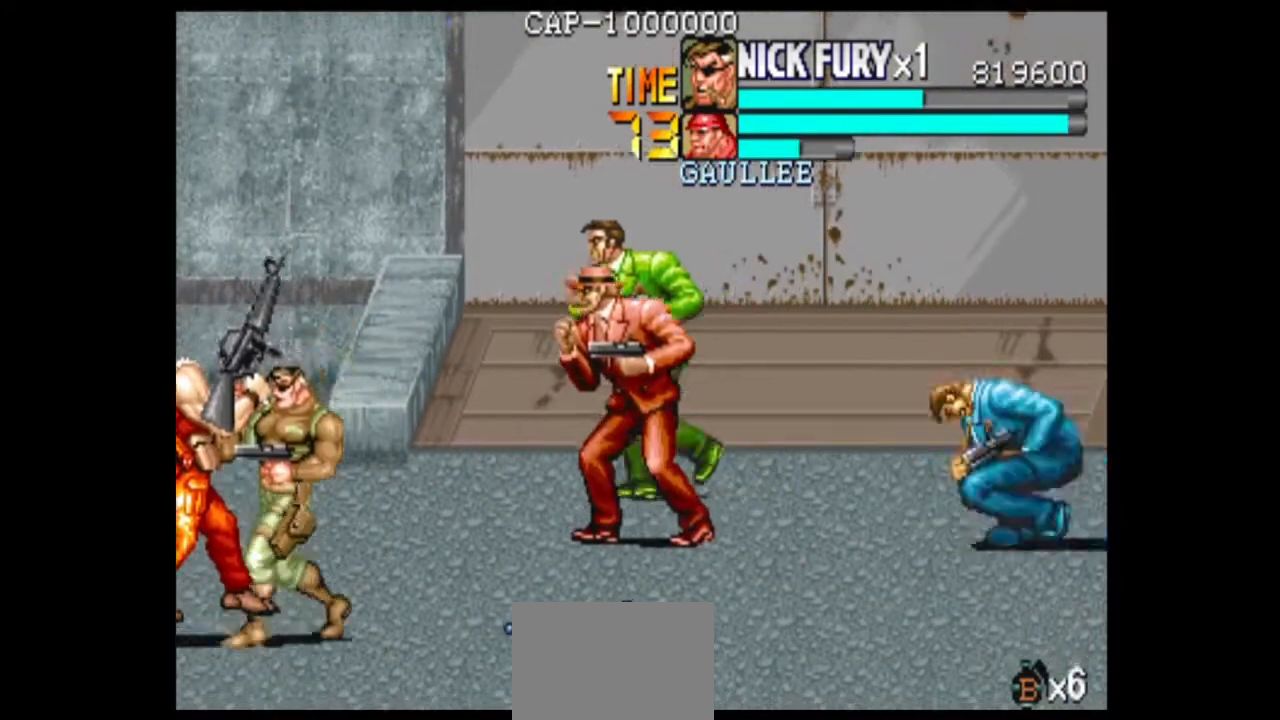
{"dt_ms": 500, "buttons": [], "left_stick": "center", "events": [[125, "left_stick", "right"], [208, "B", "down"], [333, "B", "up"], [458, "left_stick", "center"]]}
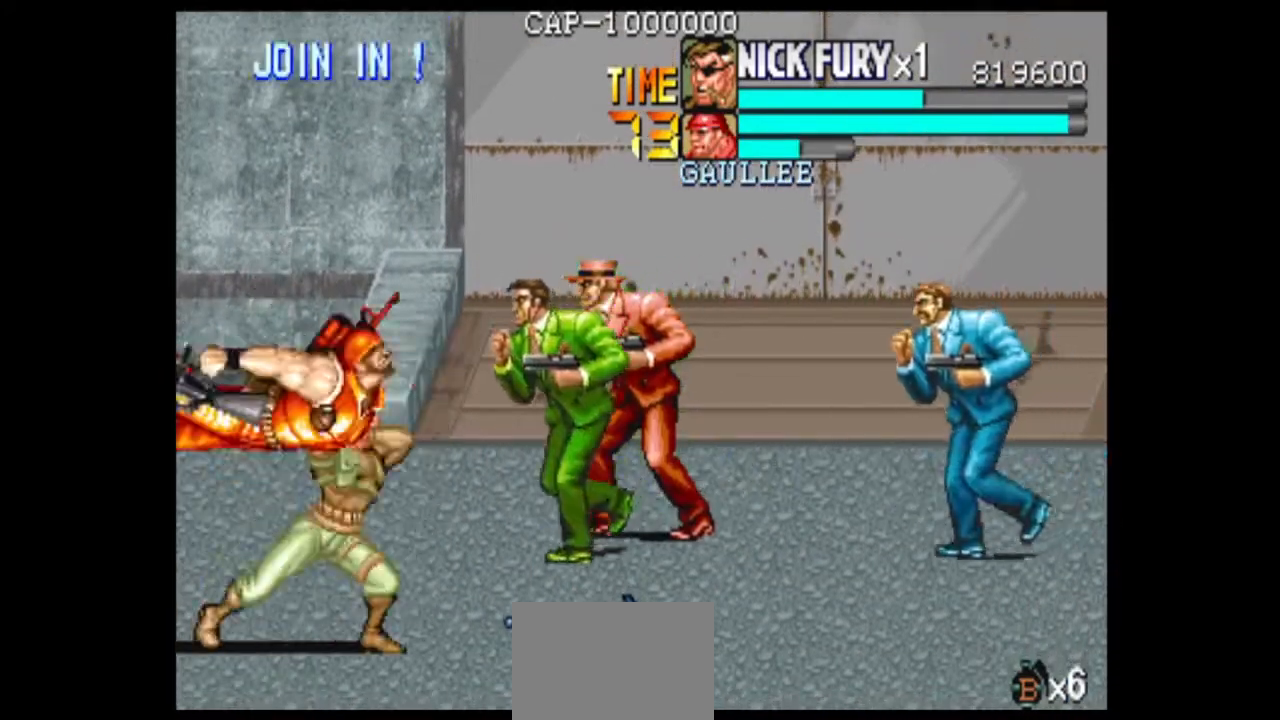
{"dt_ms": 500, "buttons": [], "left_stick": "up", "events": [[458, "left_stick", "up"]]}
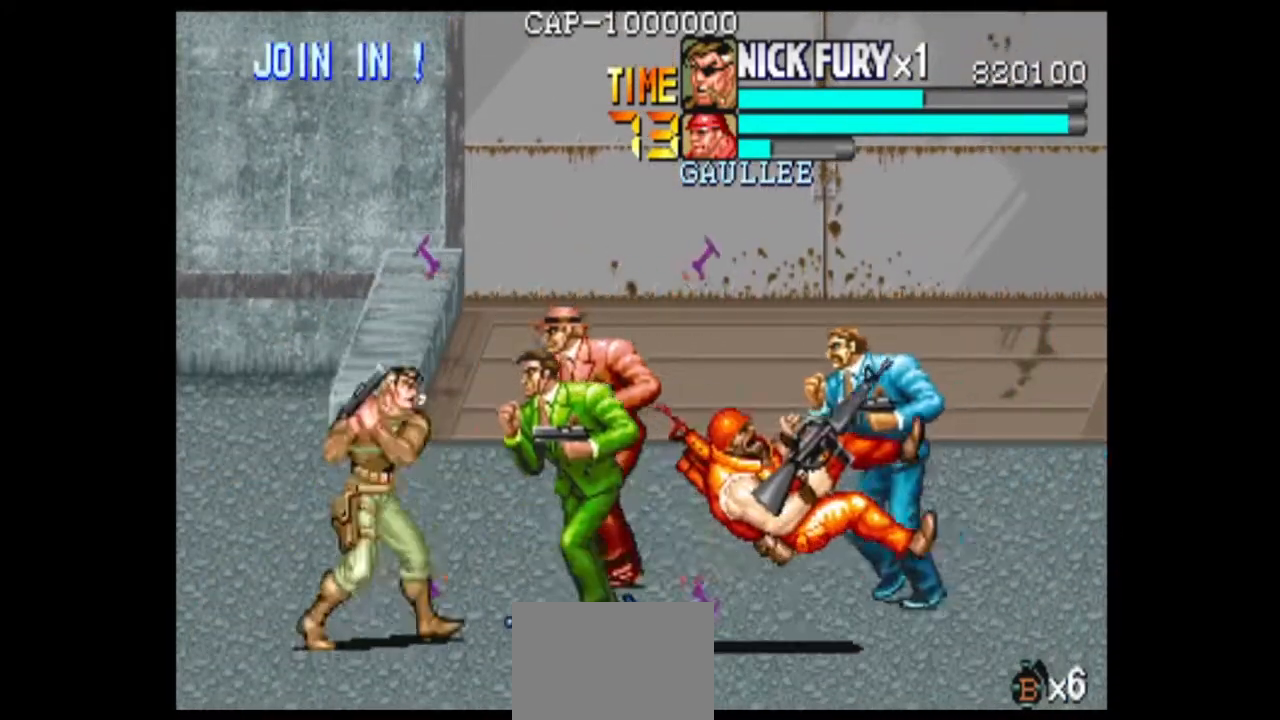
{"dt_ms": 1000, "buttons": ["B"], "left_stick": "center"}
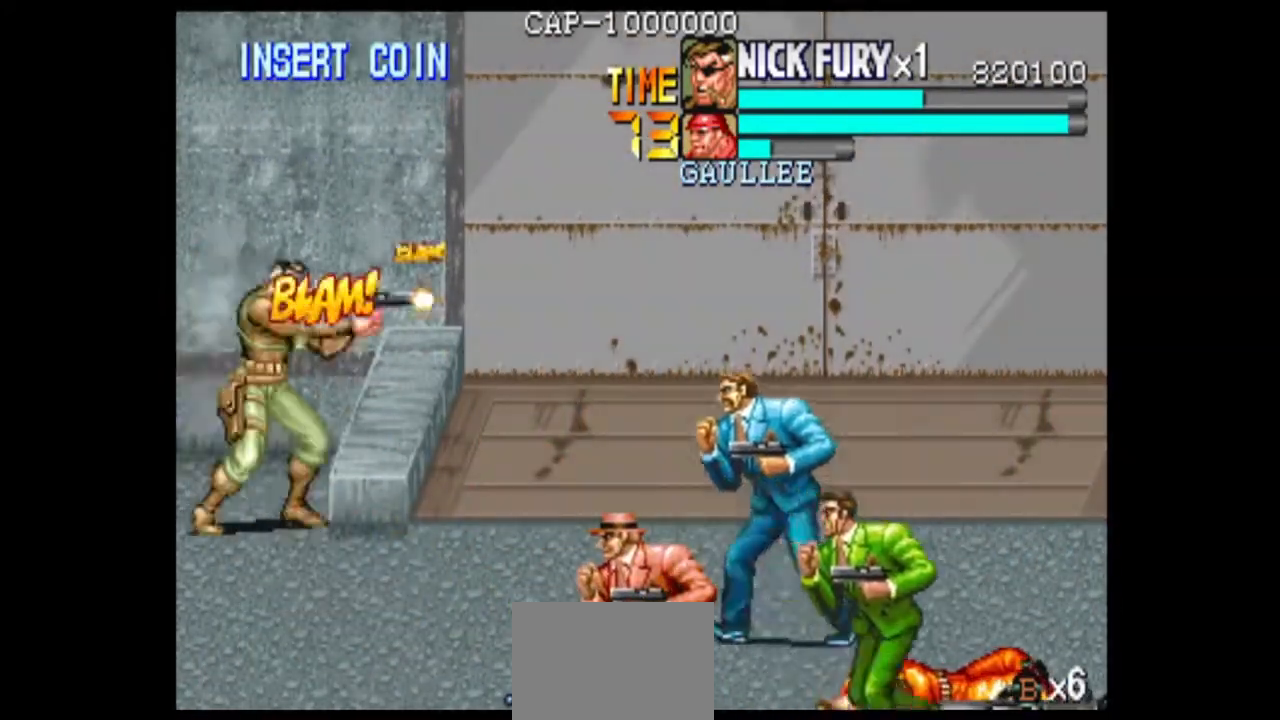
{"dt_ms": 500, "buttons": [], "left_stick": "center", "events": [[333, "B", "up"]]}
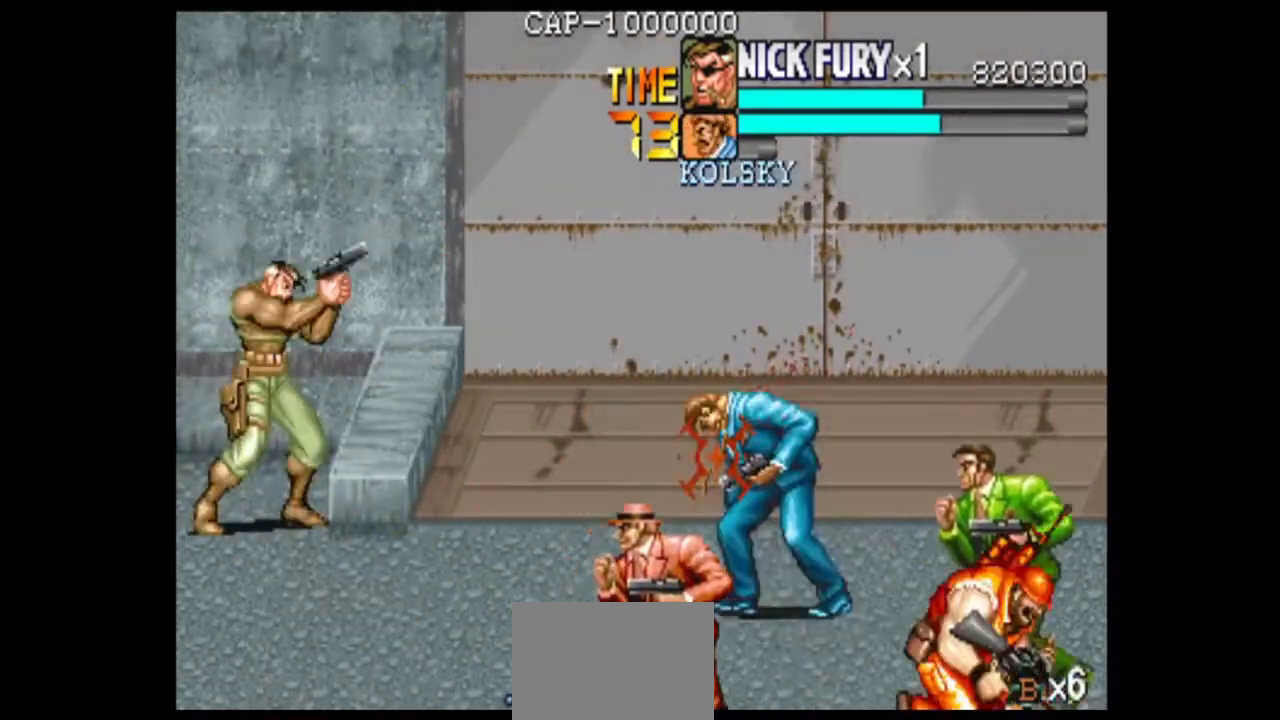
{"dt_ms": 500, "buttons": ["B"], "left_stick": "center", "events": [[42, "B", "down"], [42, "left_stick", "down"], [125, "B", "up"], [167, "left_stick", "center"], [292, "B", "down"], [375, "B", "up"], [458, "B", "down"]]}
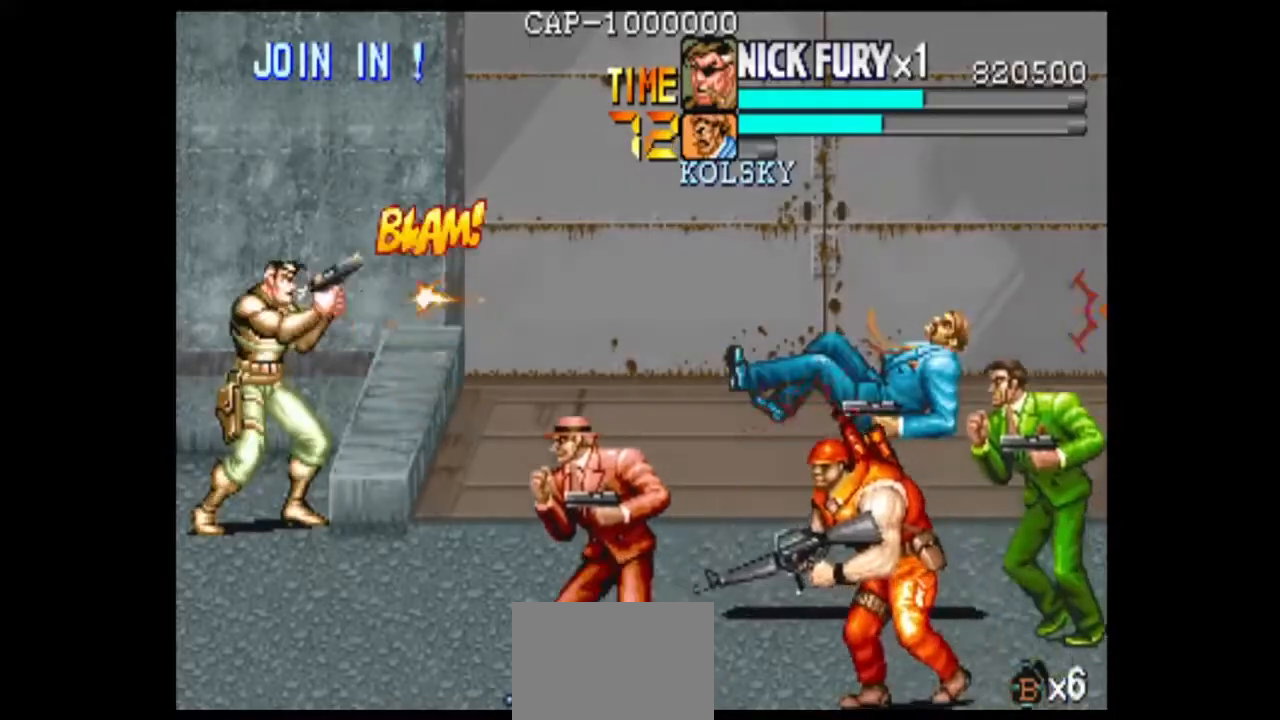
{"dt_ms": 500, "buttons": ["B"], "left_stick": "center", "events": [[42, "B", "up"], [208, "B", "down"], [292, "B", "up"], [375, "B", "down"]]}
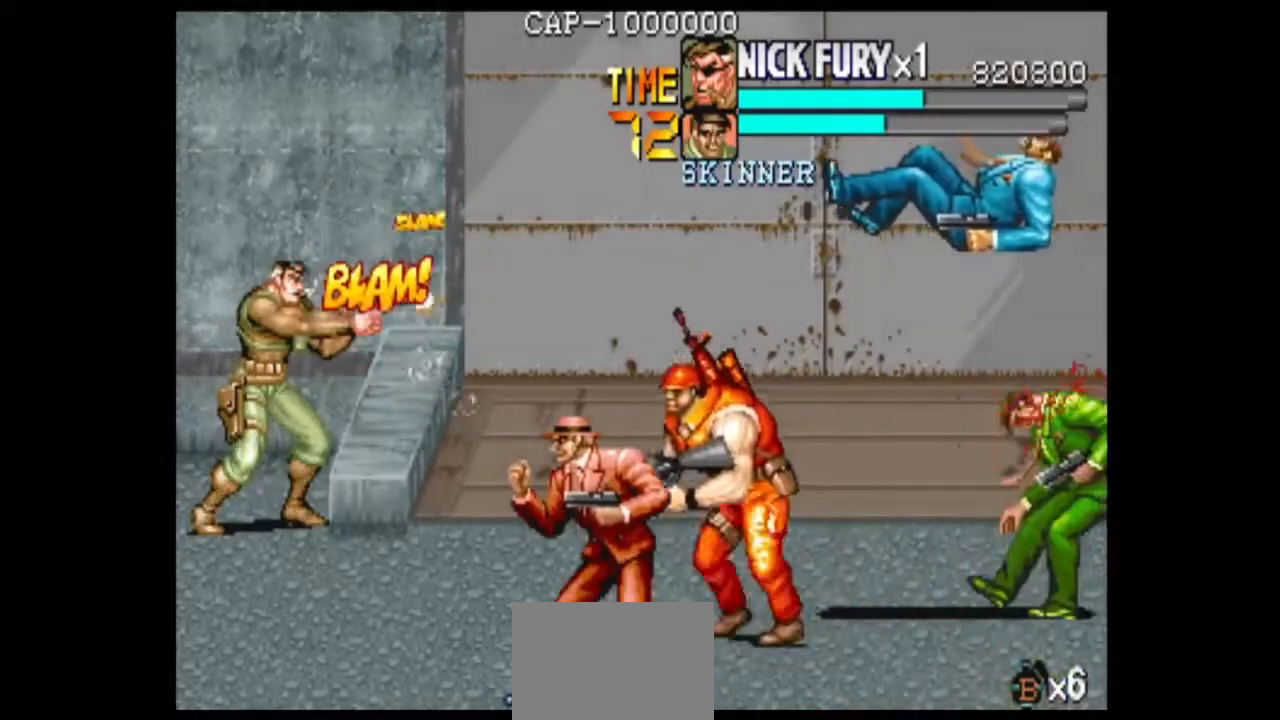
{"dt_ms": 500, "buttons": [], "left_stick": "center", "events": [[208, "B", "up"], [292, "B", "down"], [500, "B", "up"]]}
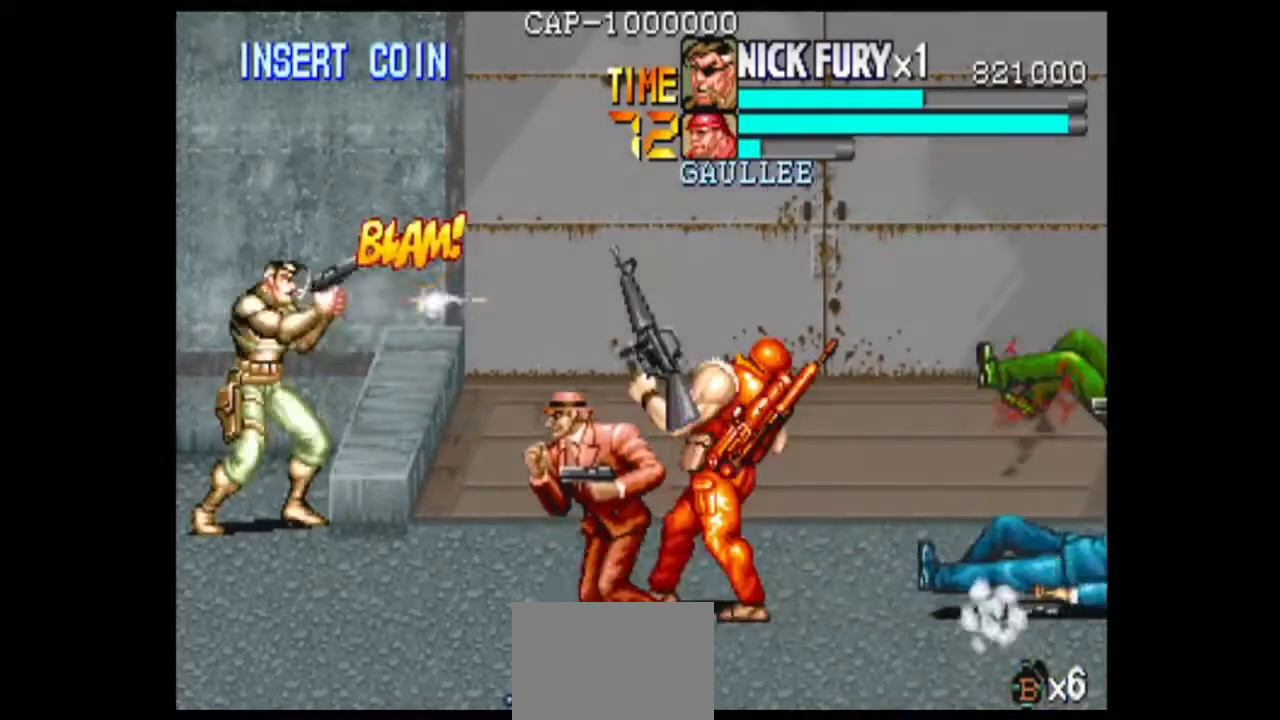
{"dt_ms": 500, "buttons": ["B"], "left_stick": "center", "events": [[208, "B", "down"]]}
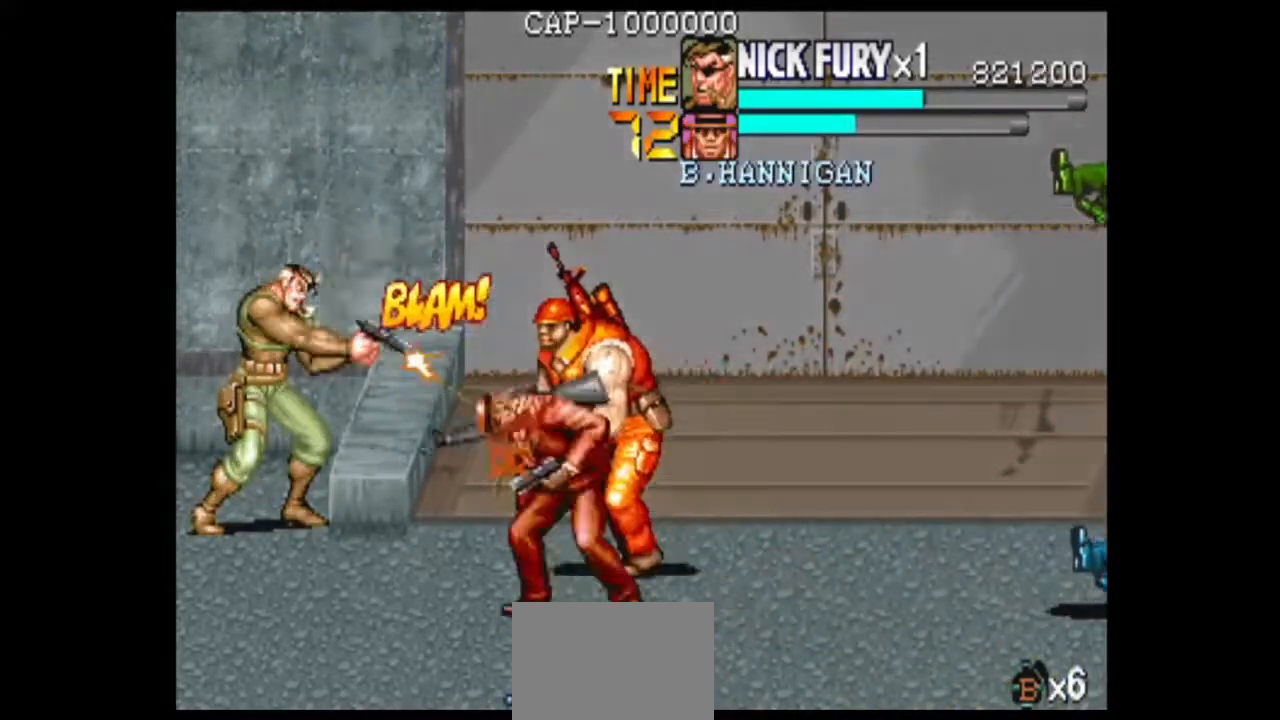
{"dt_ms": 500, "buttons": [], "left_stick": "center", "events": [[42, "B", "up"], [125, "B", "down"], [458, "B", "up"]]}
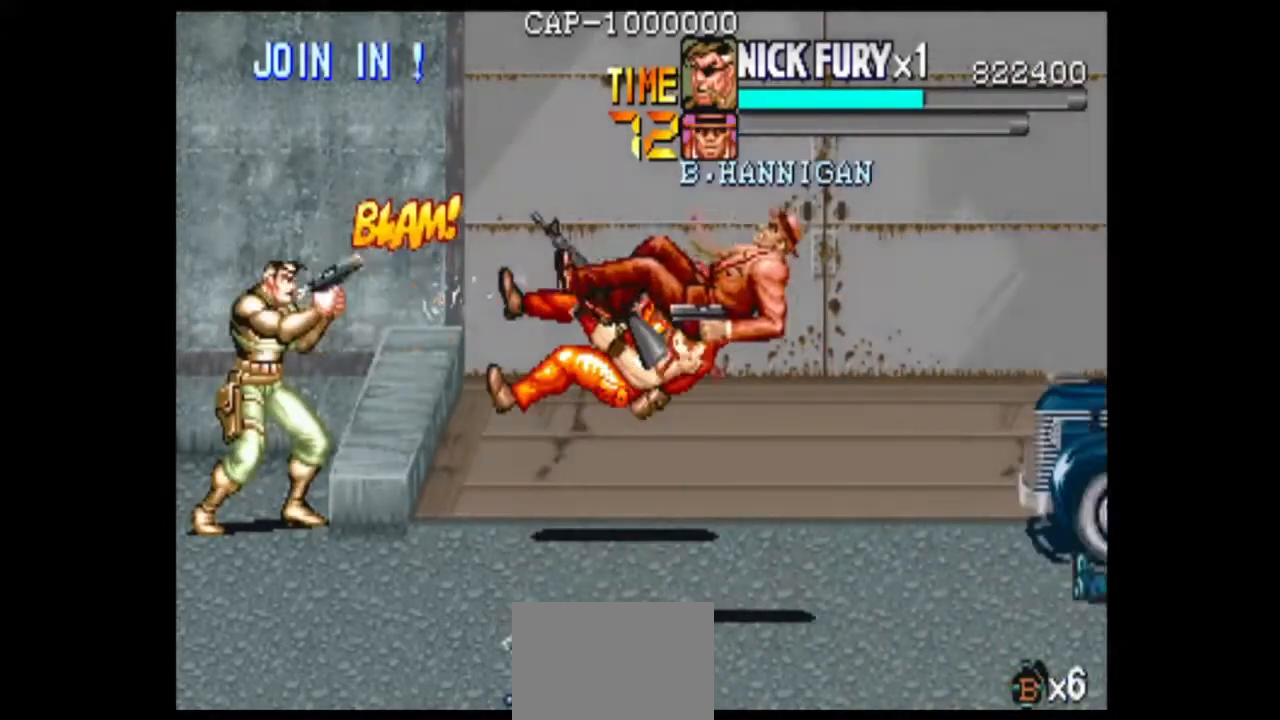
{"dt_ms": 500, "buttons": [], "left_stick": "center", "events": [[42, "B", "down"], [250, "B", "up"]]}
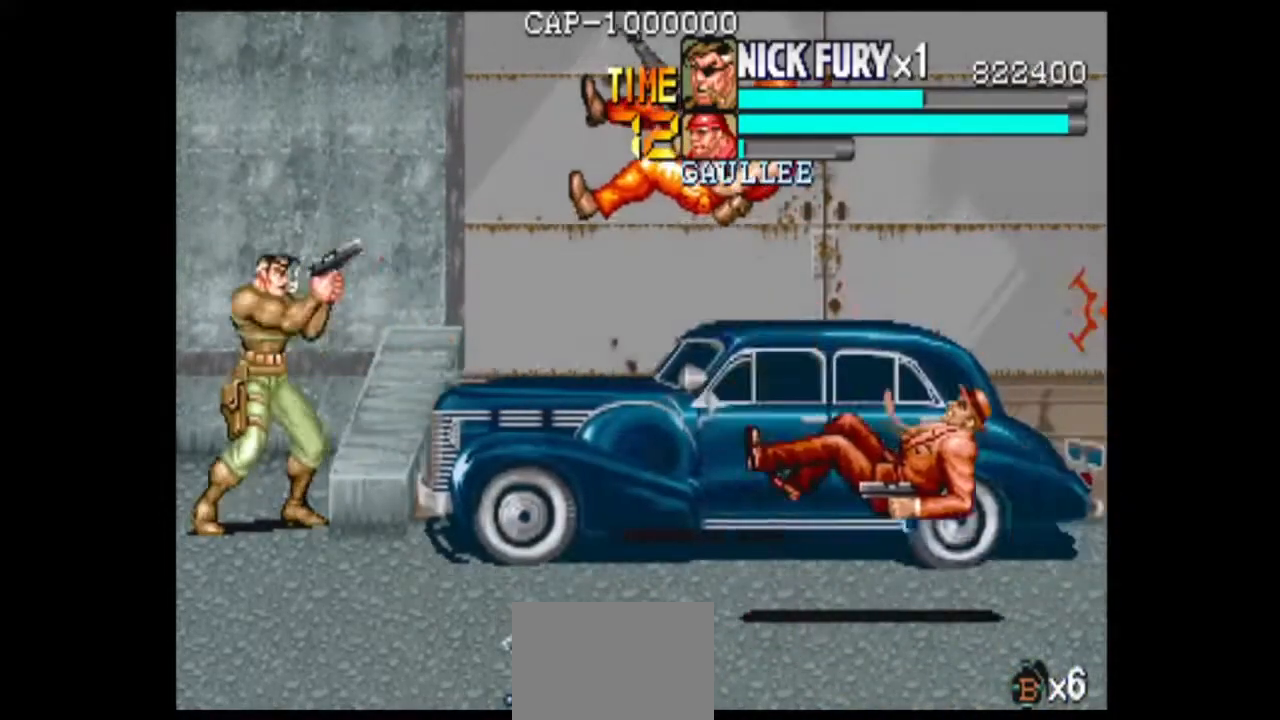
{"dt_ms": 500, "buttons": [], "left_stick": "down-right", "events": [[83, "left_stick", "right"], [292, "left_stick", "down"], [458, "left_stick", "down-right"]]}
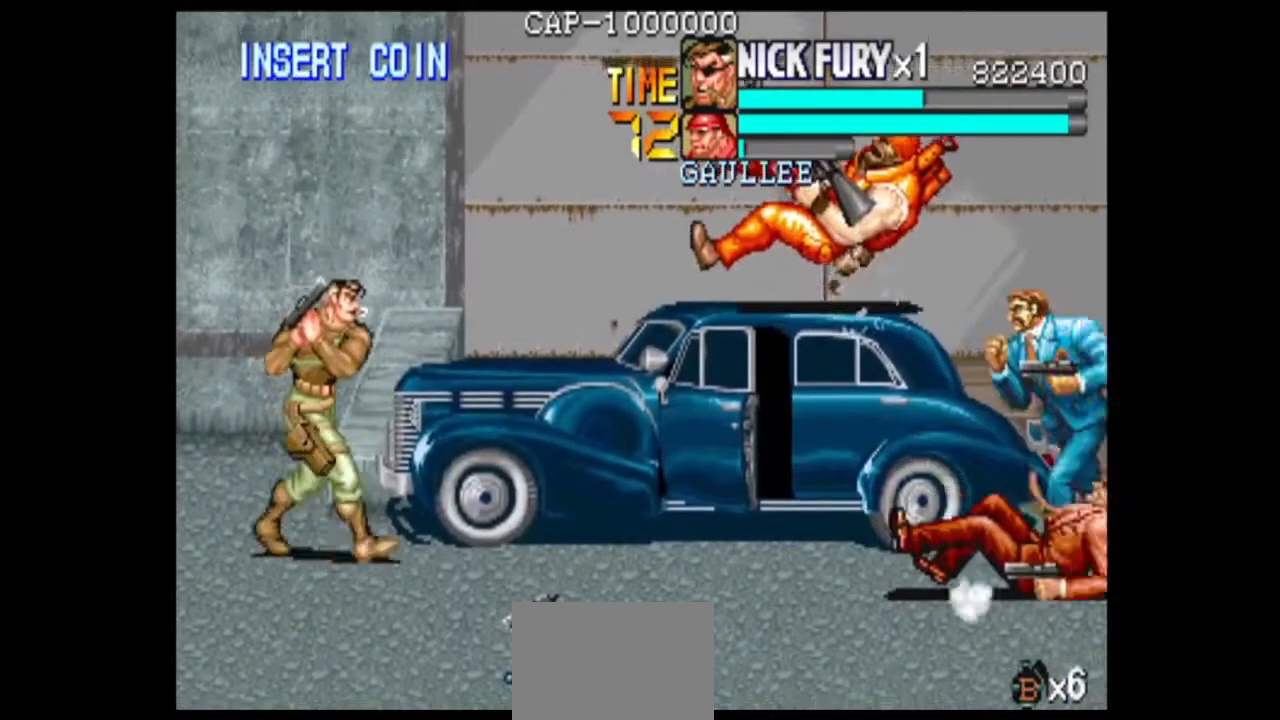
{"dt_ms": 500, "buttons": ["B"], "left_stick": "up", "events": [[42, "left_stick", "up-right"], [292, "left_stick", "down-right"], [417, "left_stick", "up"], [500, "B", "down"]]}
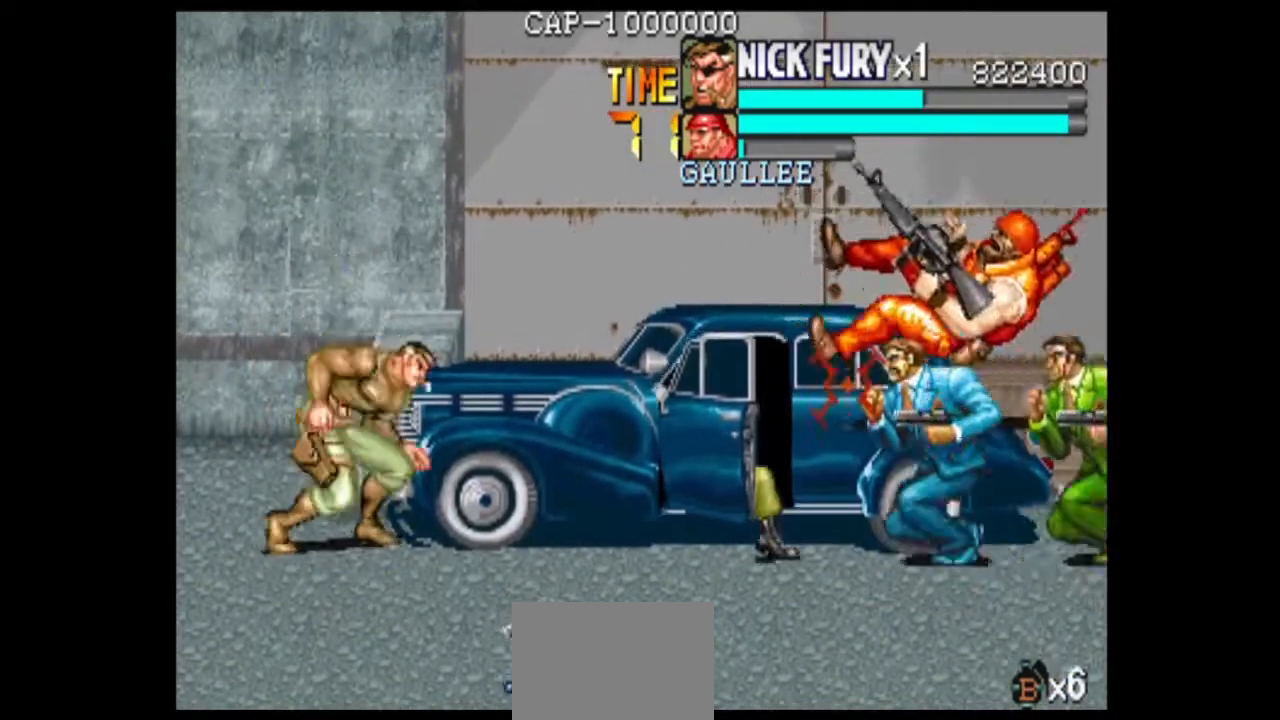
{"dt_ms": 500, "buttons": [], "left_stick": "center", "events": [[83, "B", "up"], [125, "left_stick", "center"]]}
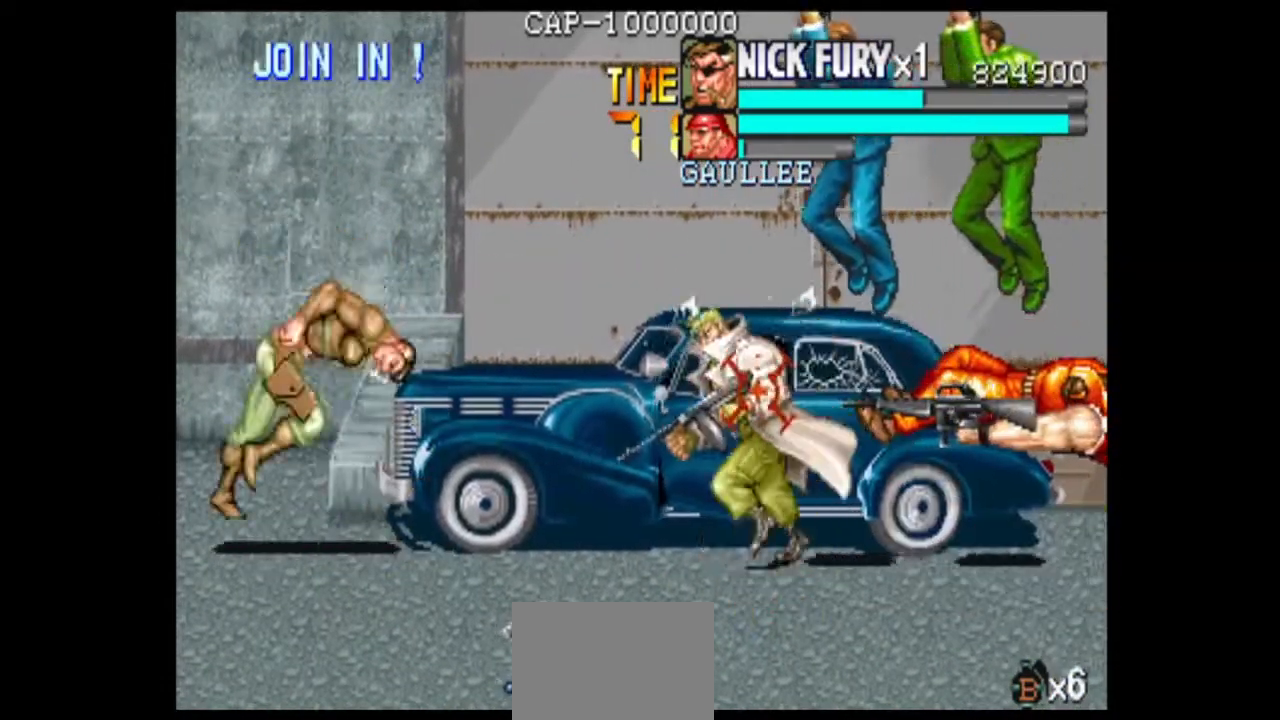
{"dt_ms": 500, "buttons": [], "left_stick": "up-right", "events": [[167, "left_stick", "right"], [250, "left_stick", "down"], [417, "left_stick", "up-right"]]}
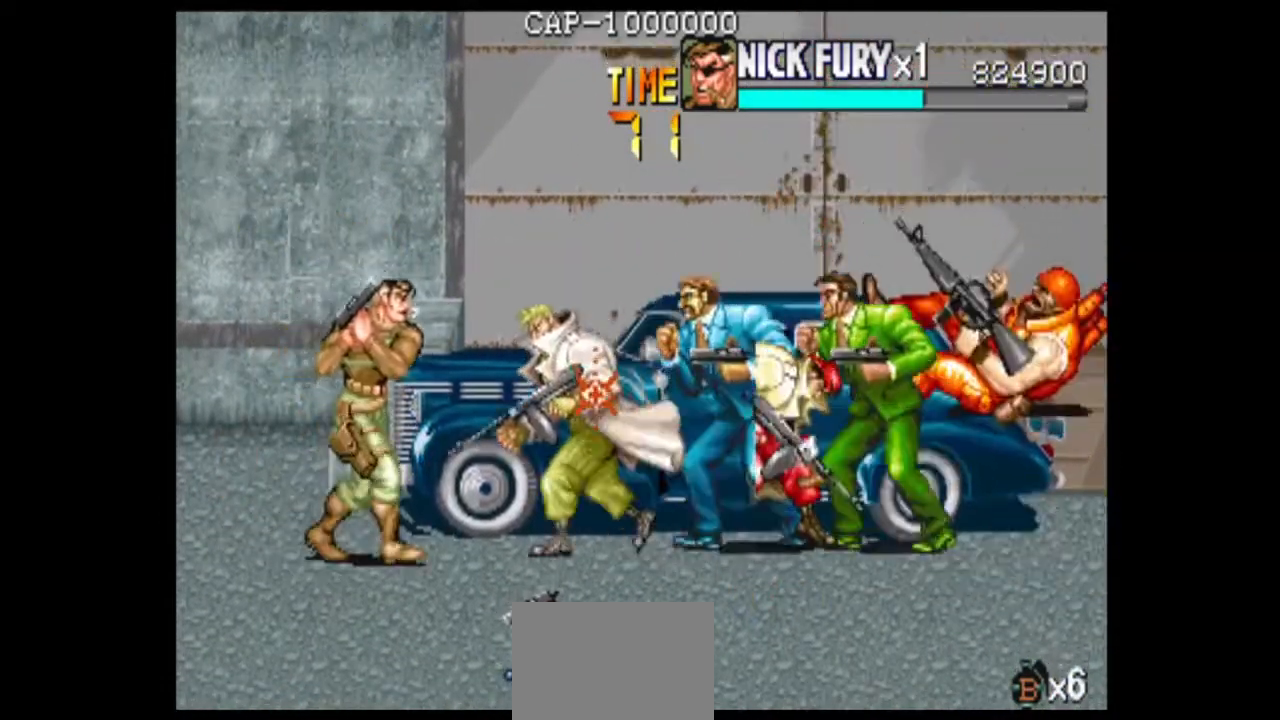
{"dt_ms": 500, "buttons": ["B"], "left_stick": "up-right", "events": [[125, "left_stick", "down"], [208, "left_stick", "up-right"], [250, "B", "down"]]}
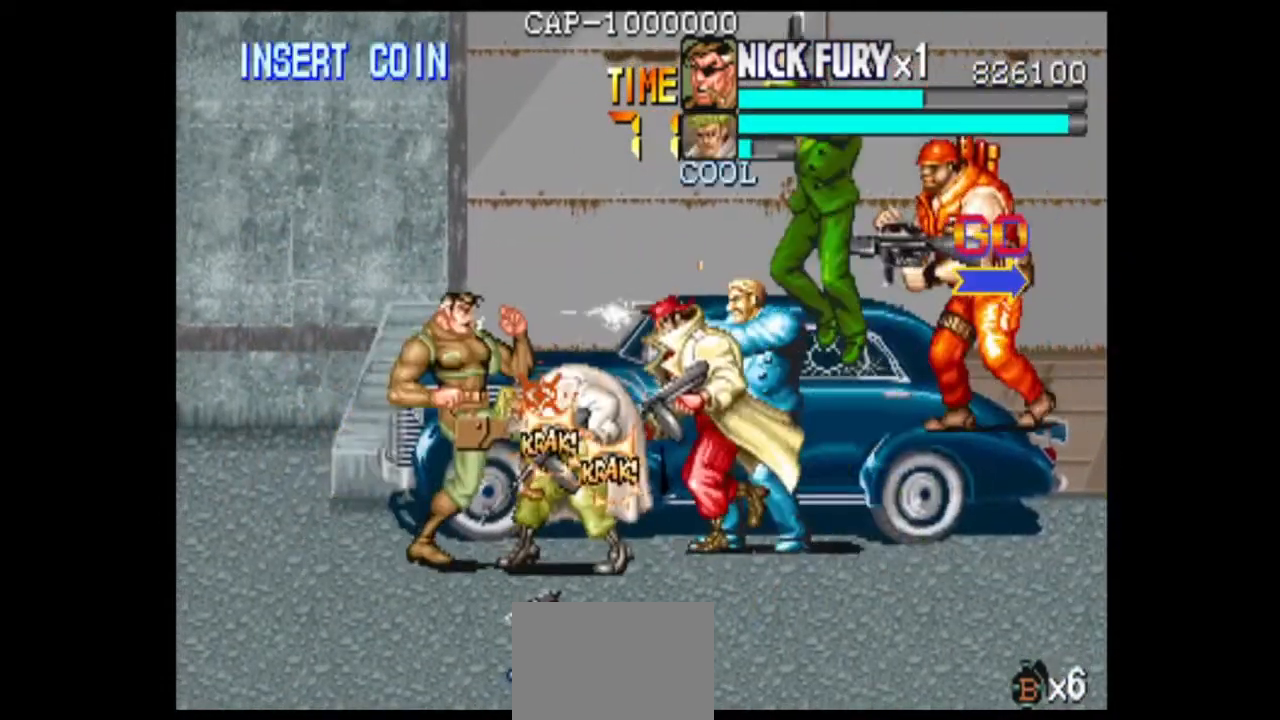
{"dt_ms": 500, "buttons": ["B"], "left_stick": "center", "events": [[125, "left_stick", "center"], [250, "B", "up"], [417, "B", "down"]]}
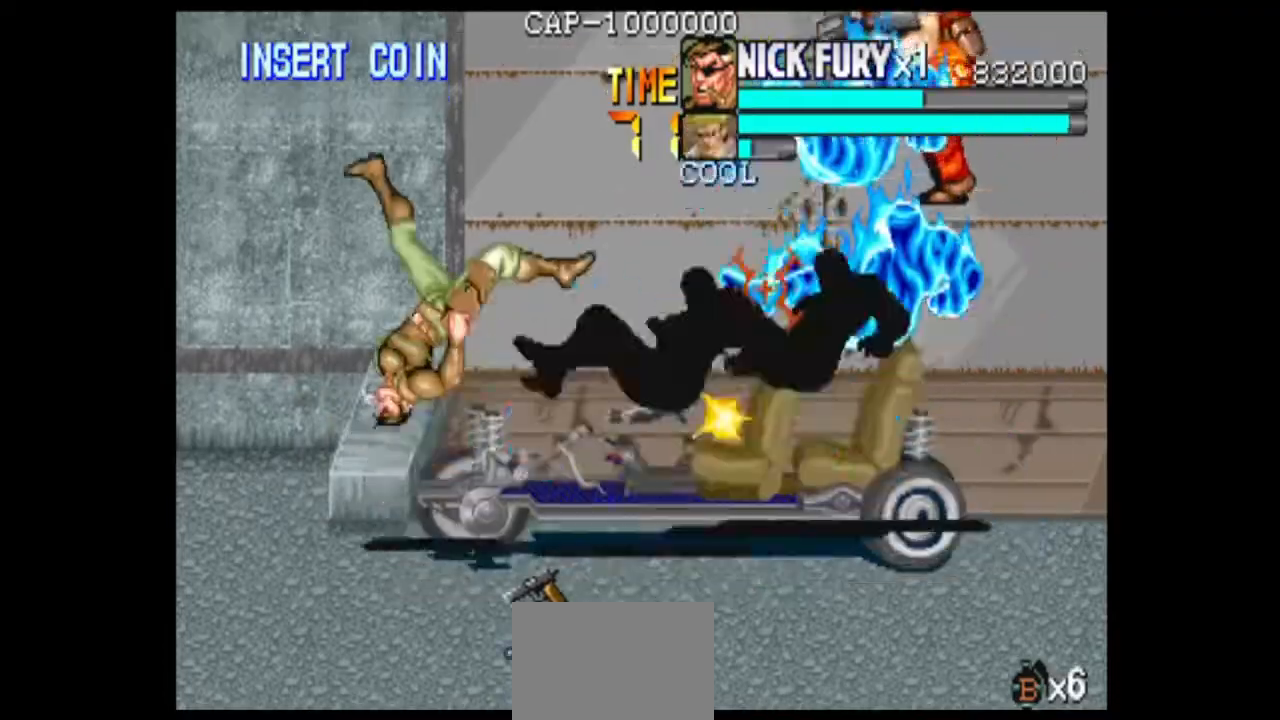
{"dt_ms": 500, "buttons": [], "left_stick": "left", "events": [[125, "B", "up"], [458, "left_stick", "left"]]}
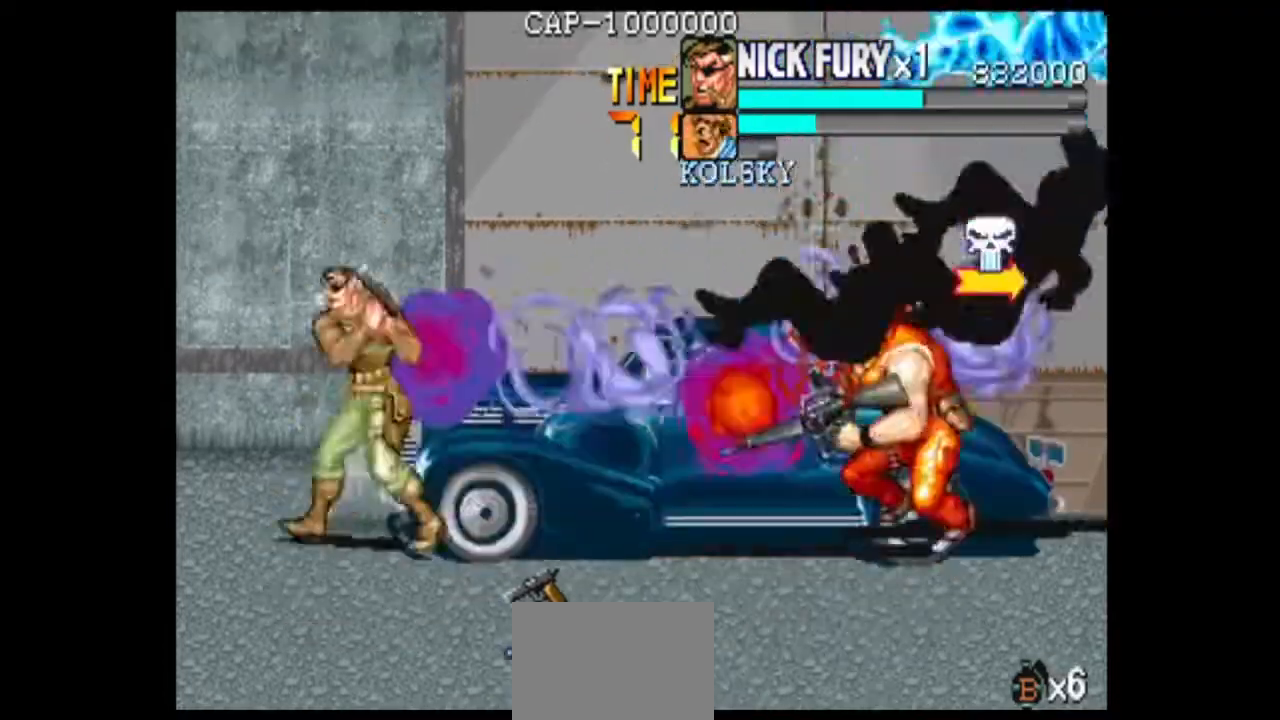
{"dt_ms": 500, "buttons": [], "left_stick": "center", "events": [[208, "left_stick", "up-left"], [458, "left_stick", "center"]]}
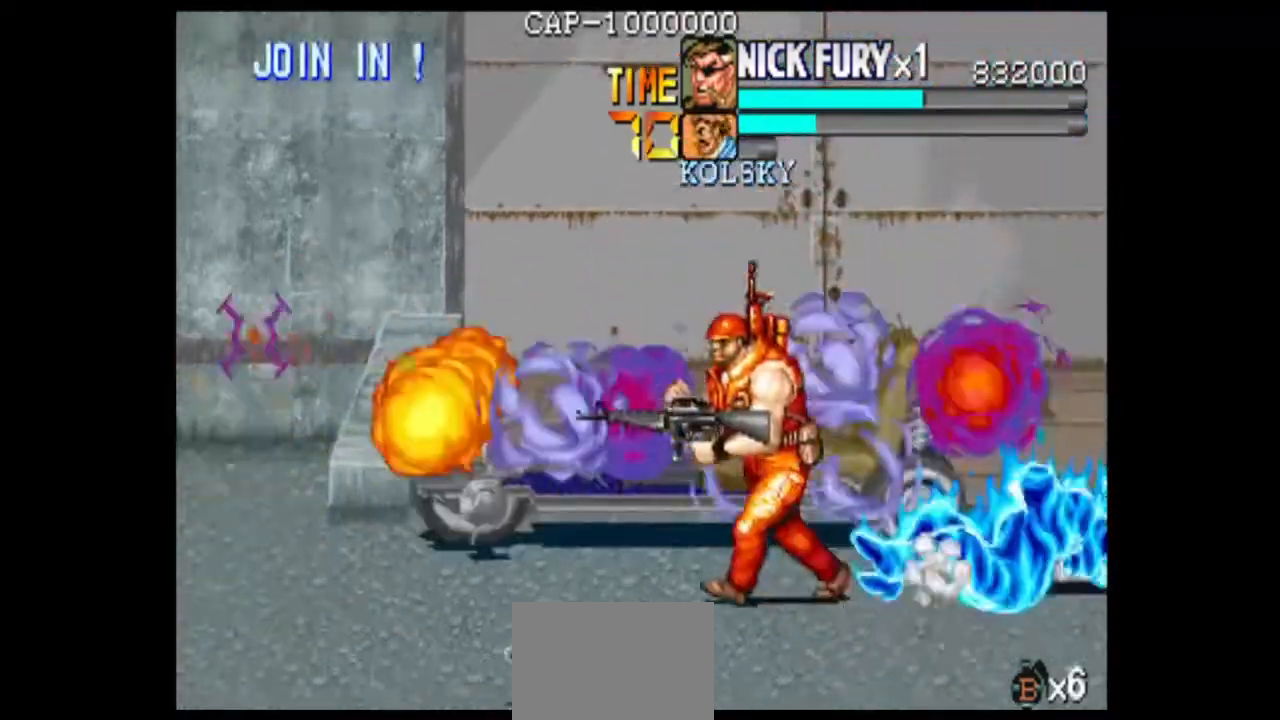
{"dt_ms": 500, "buttons": ["B"], "left_stick": "right"}
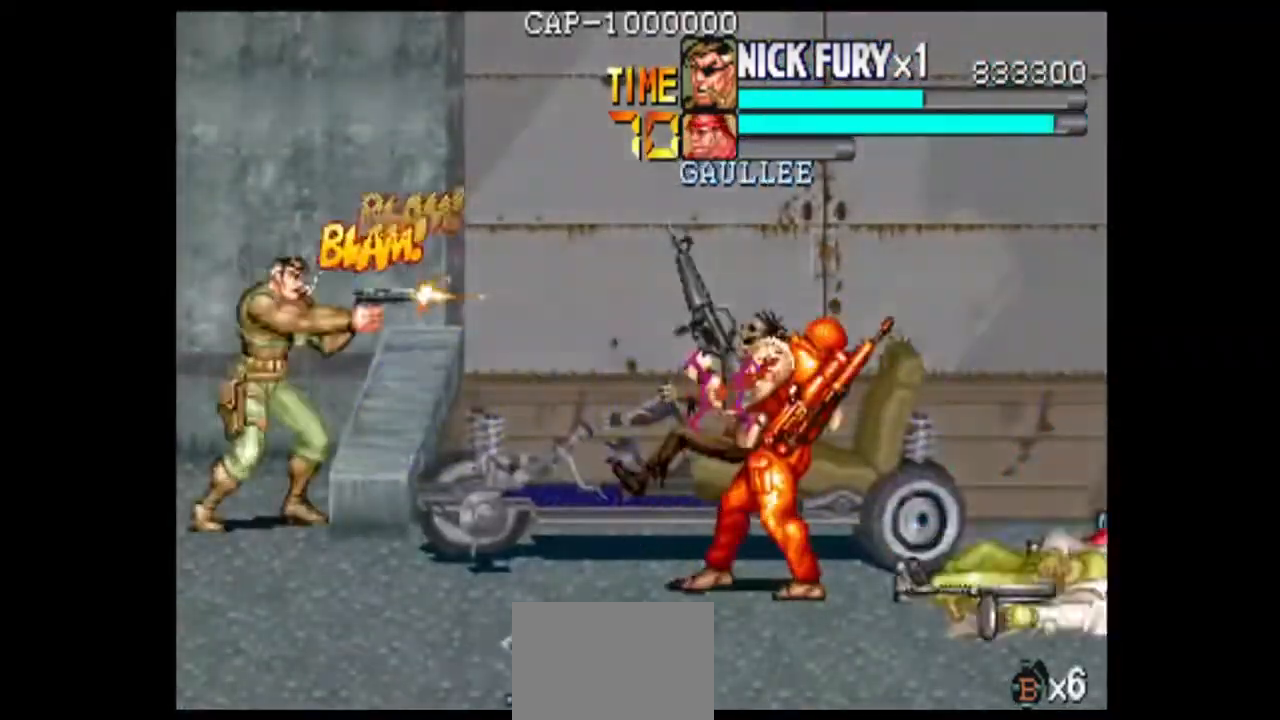
{"dt_ms": 500, "buttons": ["B"], "left_stick": "center", "events": [[42, "left_stick", "center"]]}
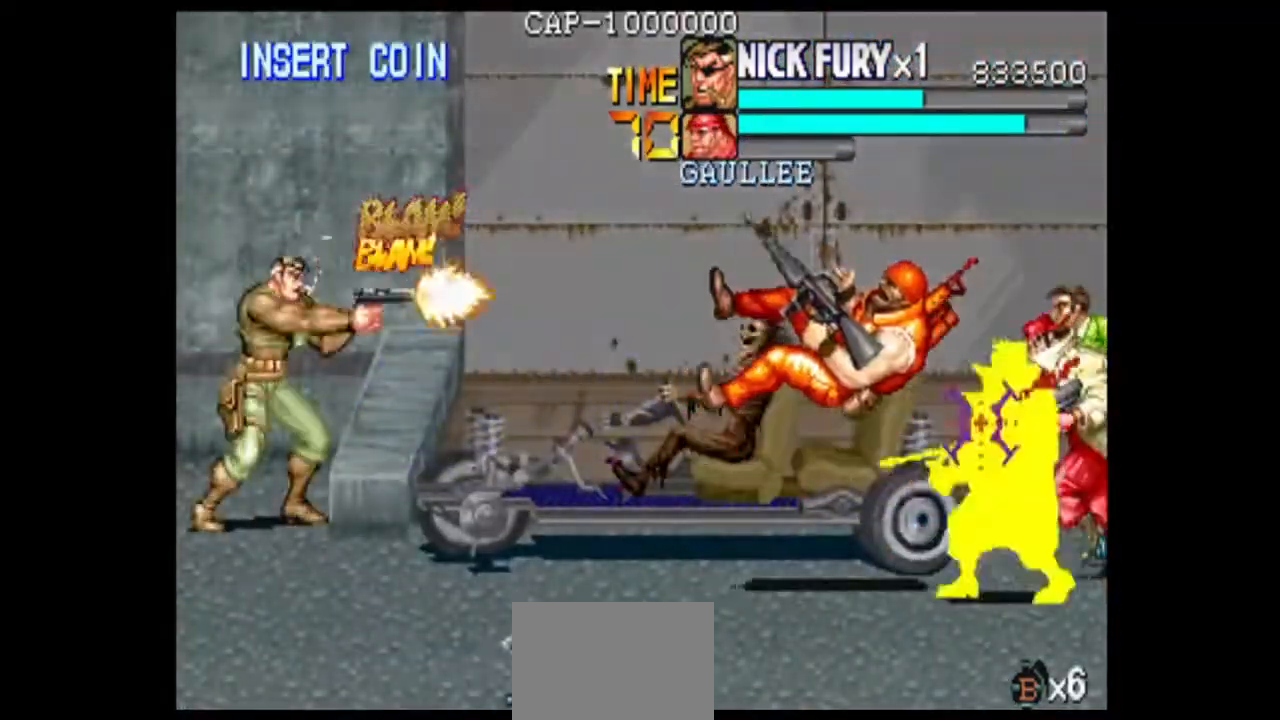
{"dt_ms": 500, "buttons": [], "left_stick": "center", "events": [[42, "B", "up"], [125, "B", "down"], [458, "B", "up"]]}
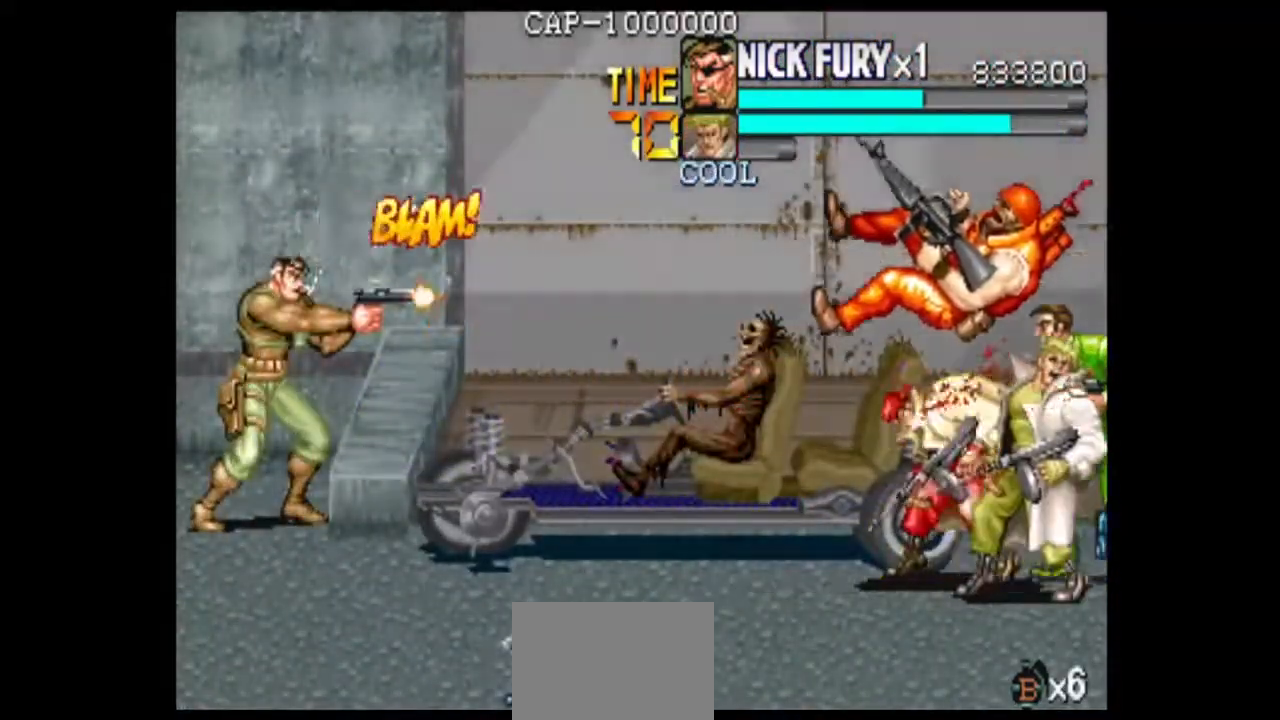
{"dt_ms": 500, "buttons": ["B"], "left_stick": "center", "events": [[42, "B", "down"], [250, "B", "up"], [458, "B", "down"]]}
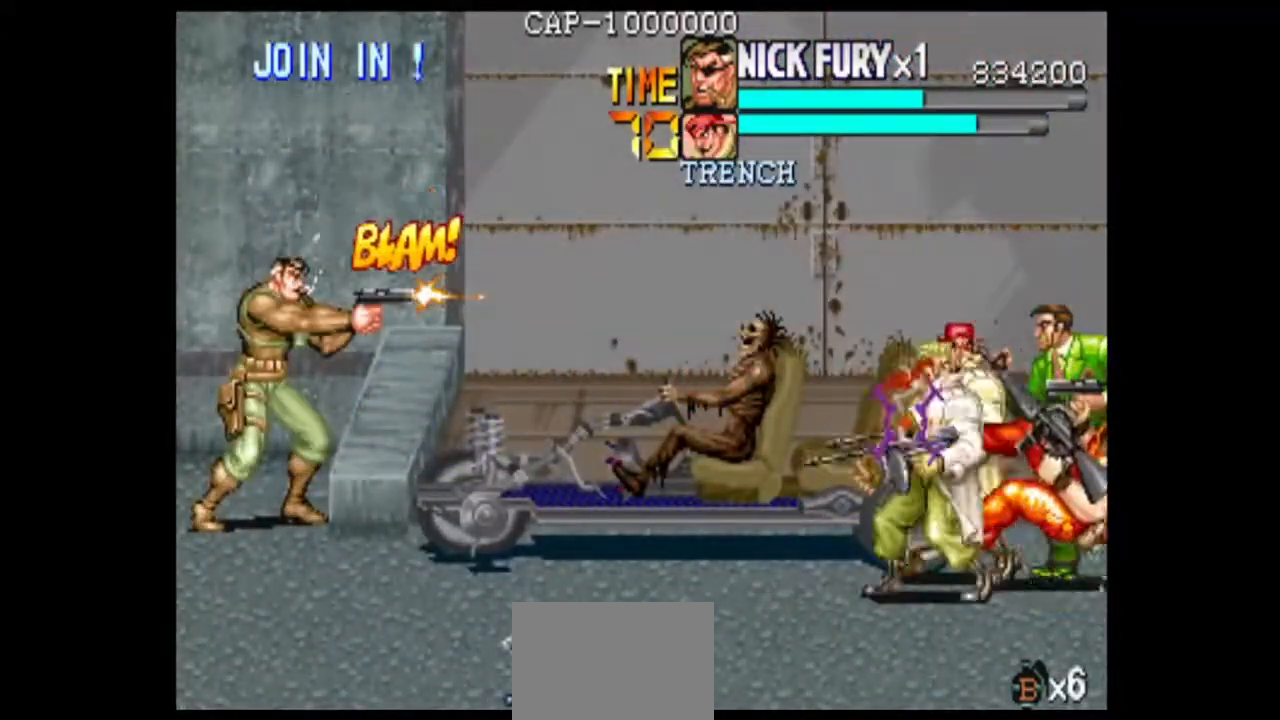
{"dt_ms": 500, "buttons": [], "left_stick": "center", "events": [[42, "B", "up"], [125, "B", "down"], [458, "B", "up"]]}
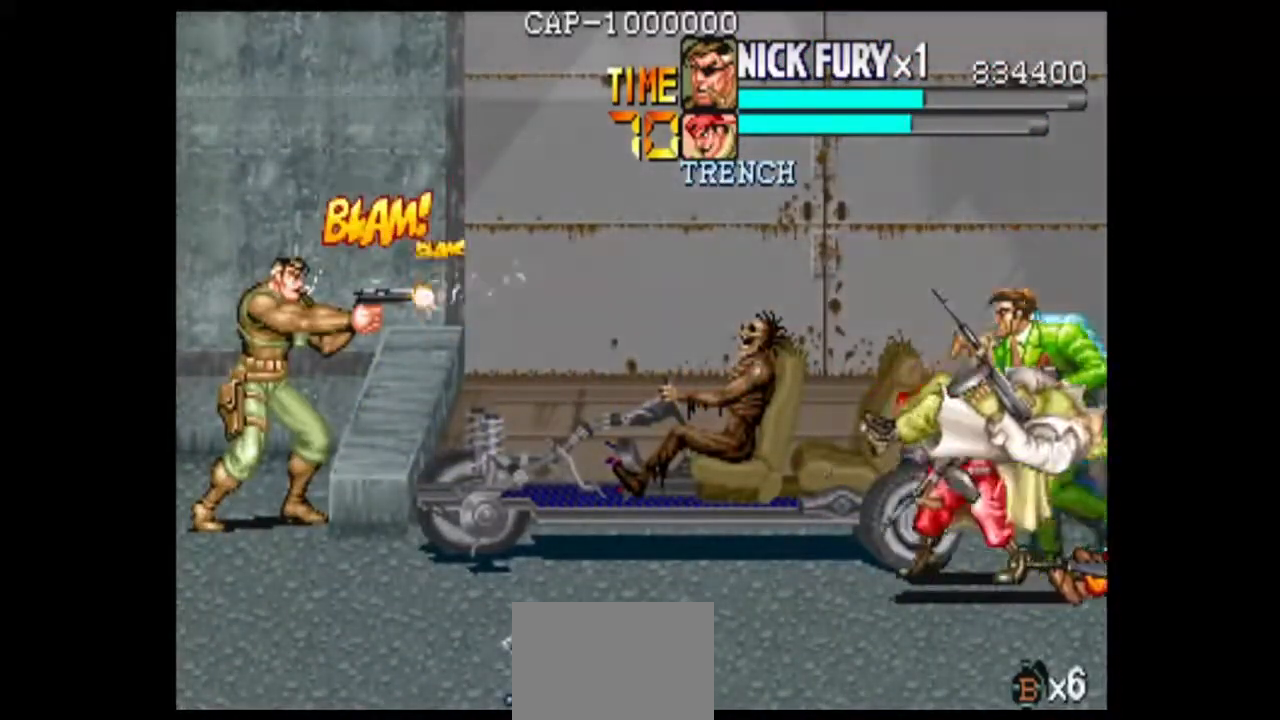
{"dt_ms": 500, "buttons": ["B"], "left_stick": "center", "events": [[42, "B", "down"], [375, "B", "up"], [458, "B", "down"]]}
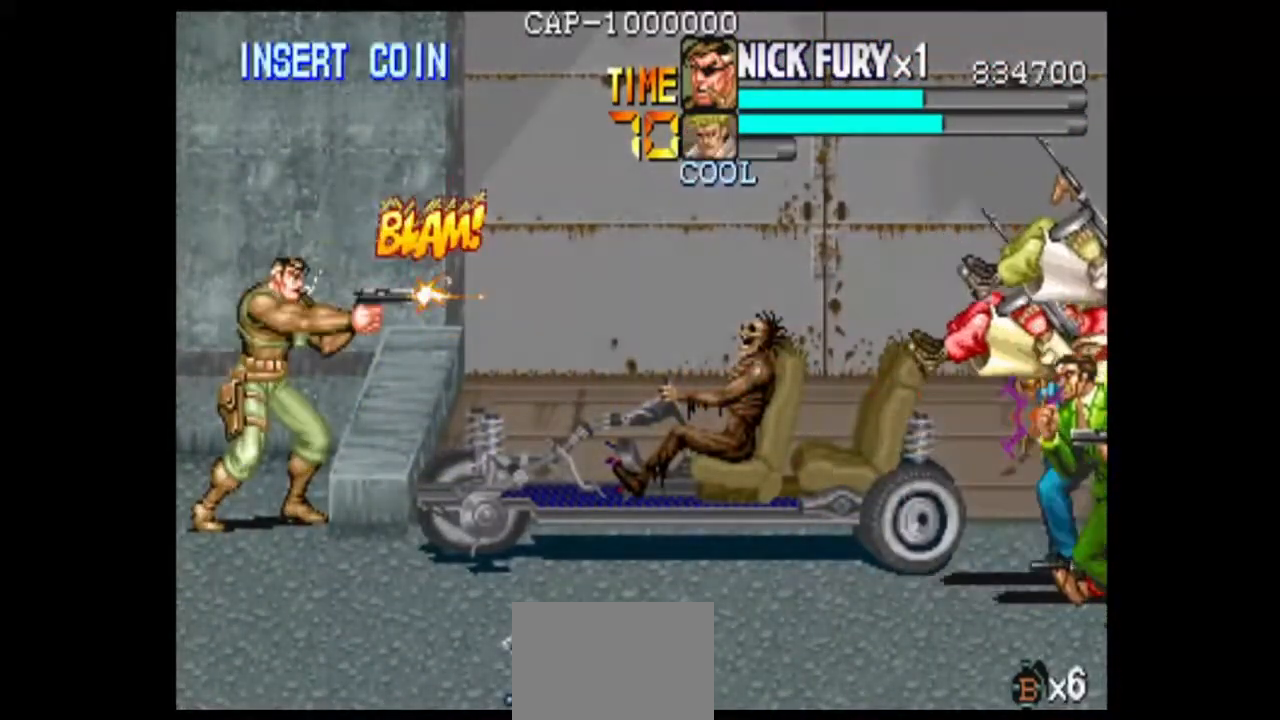
{"dt_ms": 500, "buttons": [], "left_stick": "center", "events": [[42, "B", "up"], [125, "B", "down"], [458, "B", "up"]]}